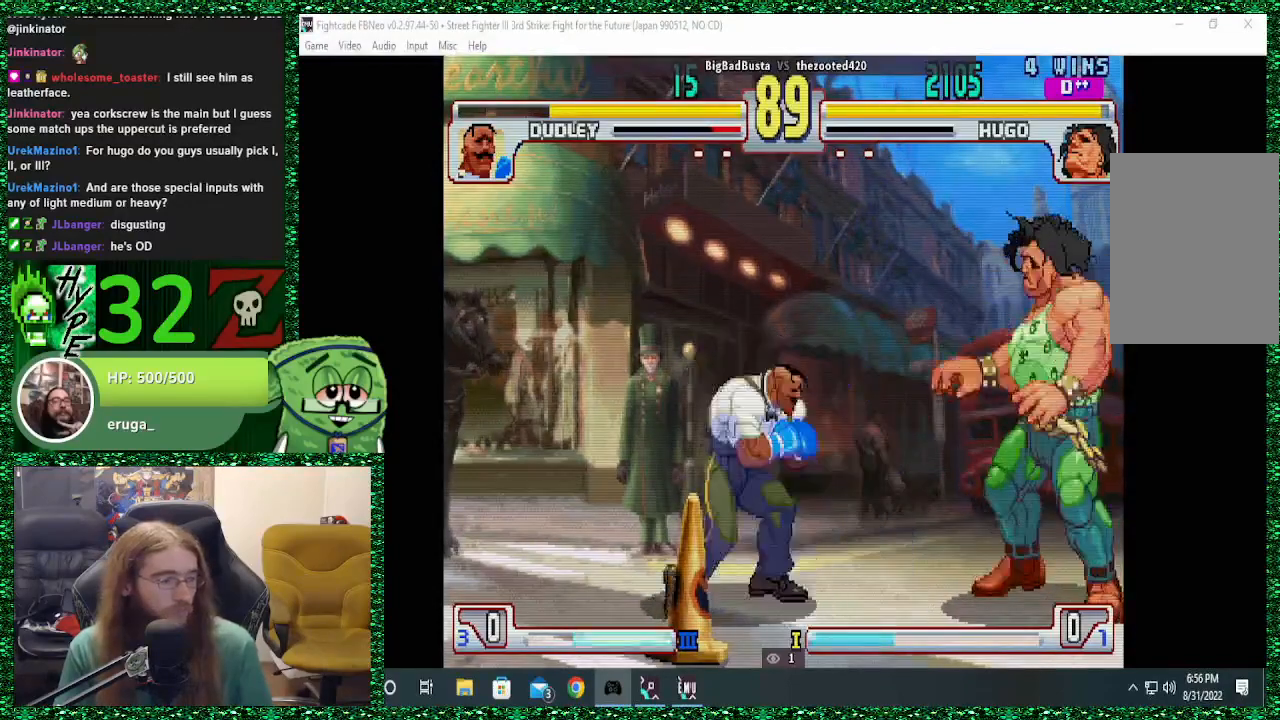
Gameplay with a controller (arcade stick); each line is a JSON object with the inputs held at the frame after it. "events" lists button and stick changes between this image and that frame as [ms after this image, input, new state], when the widget could be followed in between. Not read: L3 R3.
{"buttons": ["SQUARE"], "left_stick": "center", "events": [[133, "left_stick", "down"], [267, "SQUARE", "down"], [267, "left_stick", "right"], [467, "left_stick", "center"]]}
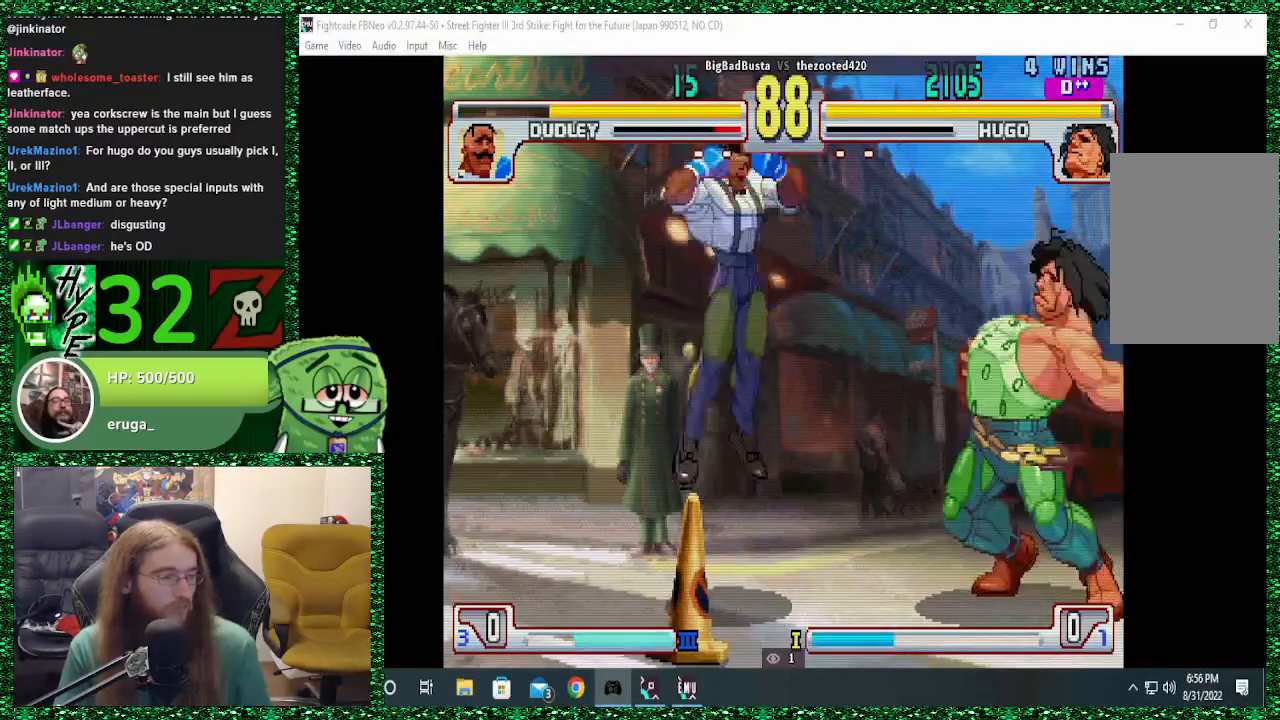
{"buttons": [], "left_stick": "center", "events": [[133, "SQUARE", "up"], [167, "left_stick", "left"], [233, "left_stick", "down"], [300, "TRIANGLE", "down"], [300, "left_stick", "right"], [400, "left_stick", "center"], [433, "TRIANGLE", "up"]]}
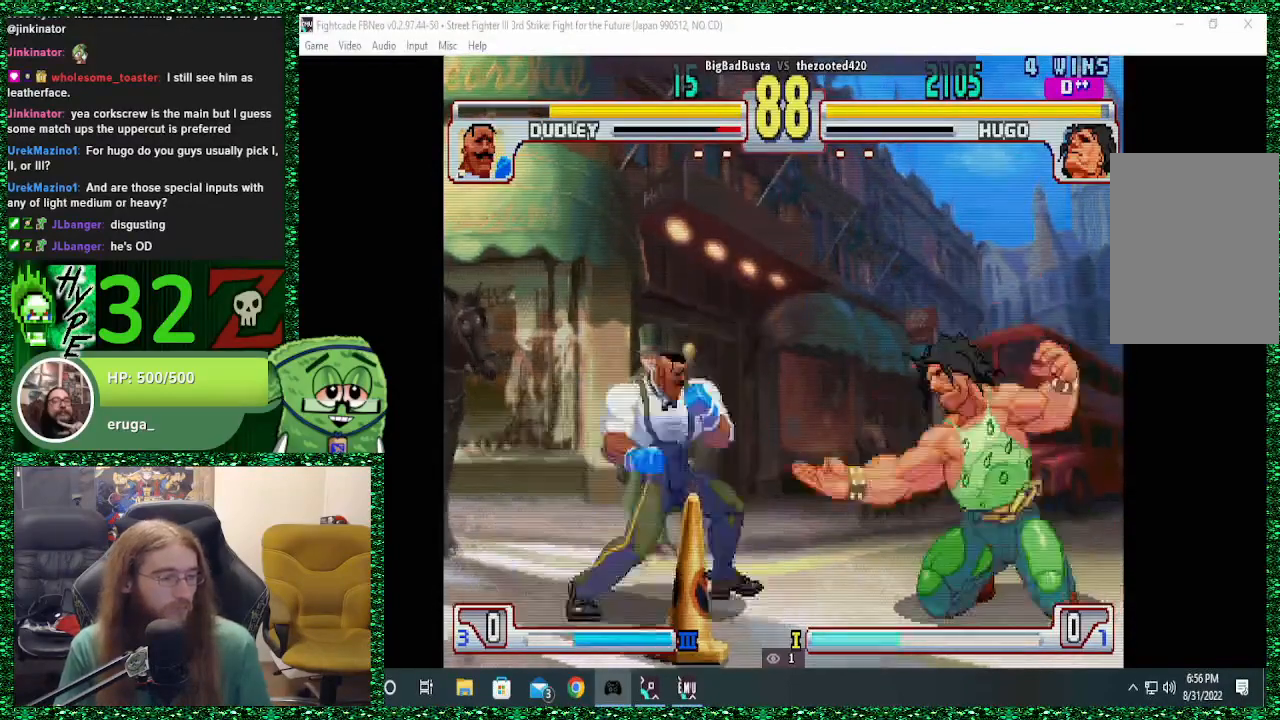
{"buttons": [], "left_stick": "right", "events": [[33, "left_stick", "left"], [167, "left_stick", "down"], [233, "left_stick", "right"]]}
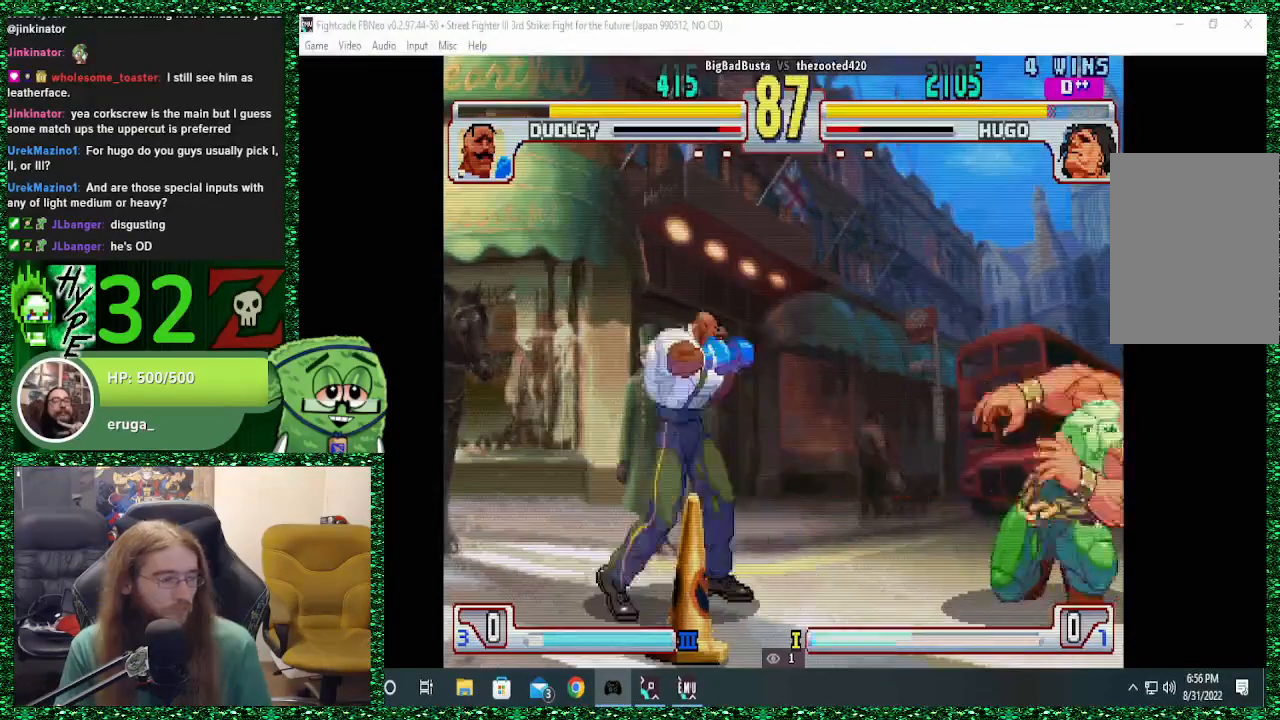
{"buttons": [], "left_stick": "center", "events": [[67, "left_stick", "left"], [133, "left_stick", "up"], [300, "left_stick", "center"]]}
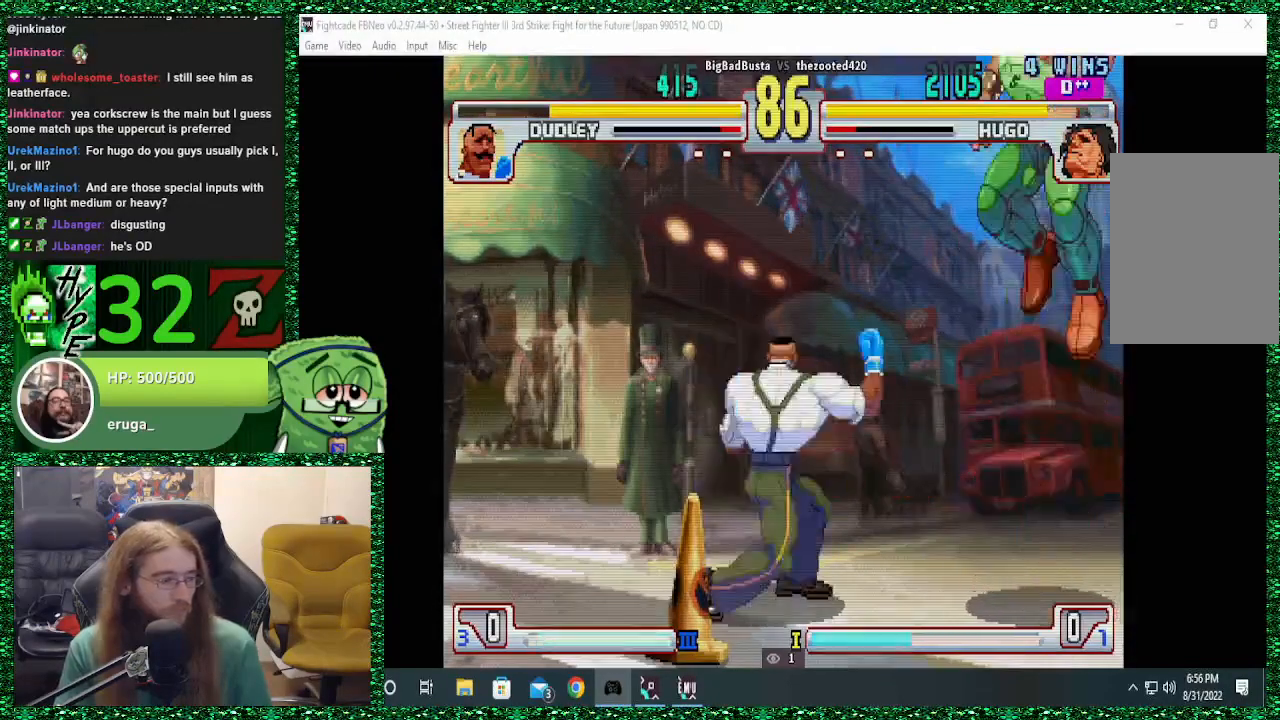
{"buttons": [], "left_stick": "up-left", "events": [[233, "R2", "down"], [467, "R2", "up"], [500, "left_stick", "up-left"]]}
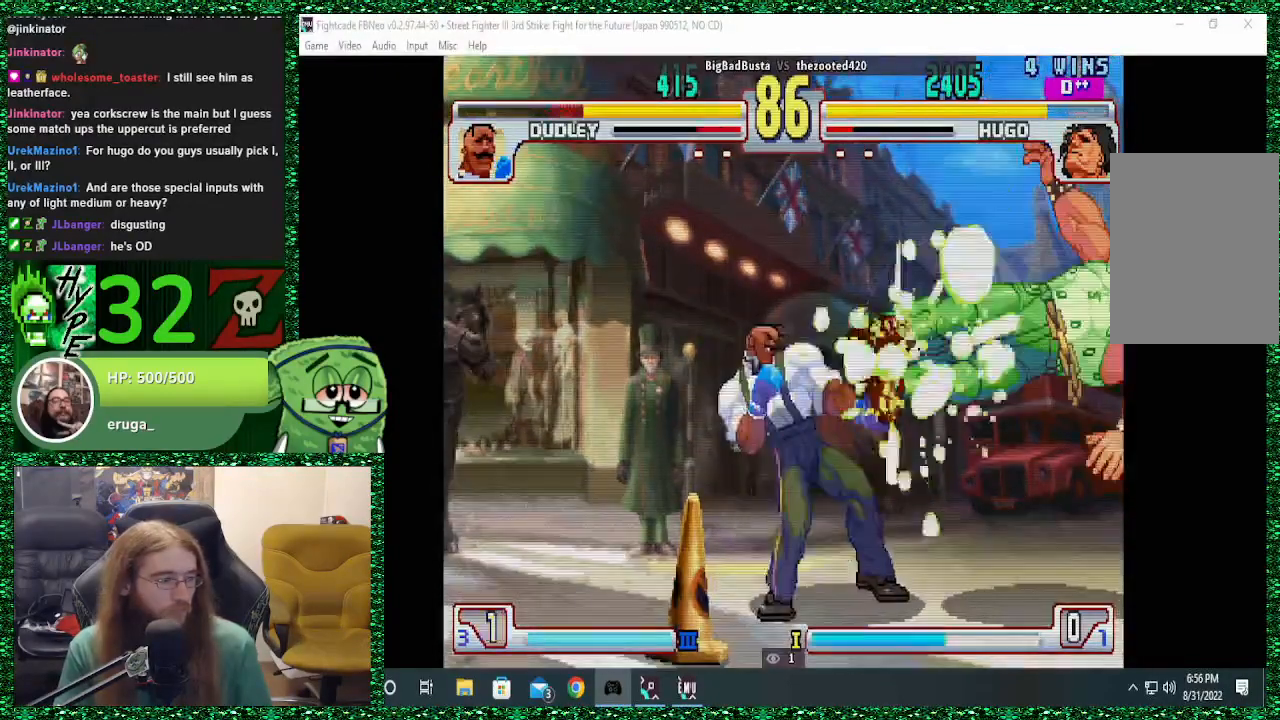
{"buttons": [], "left_stick": "up", "events": [[133, "left_stick", "center"], [333, "left_stick", "up-left"], [500, "left_stick", "up"]]}
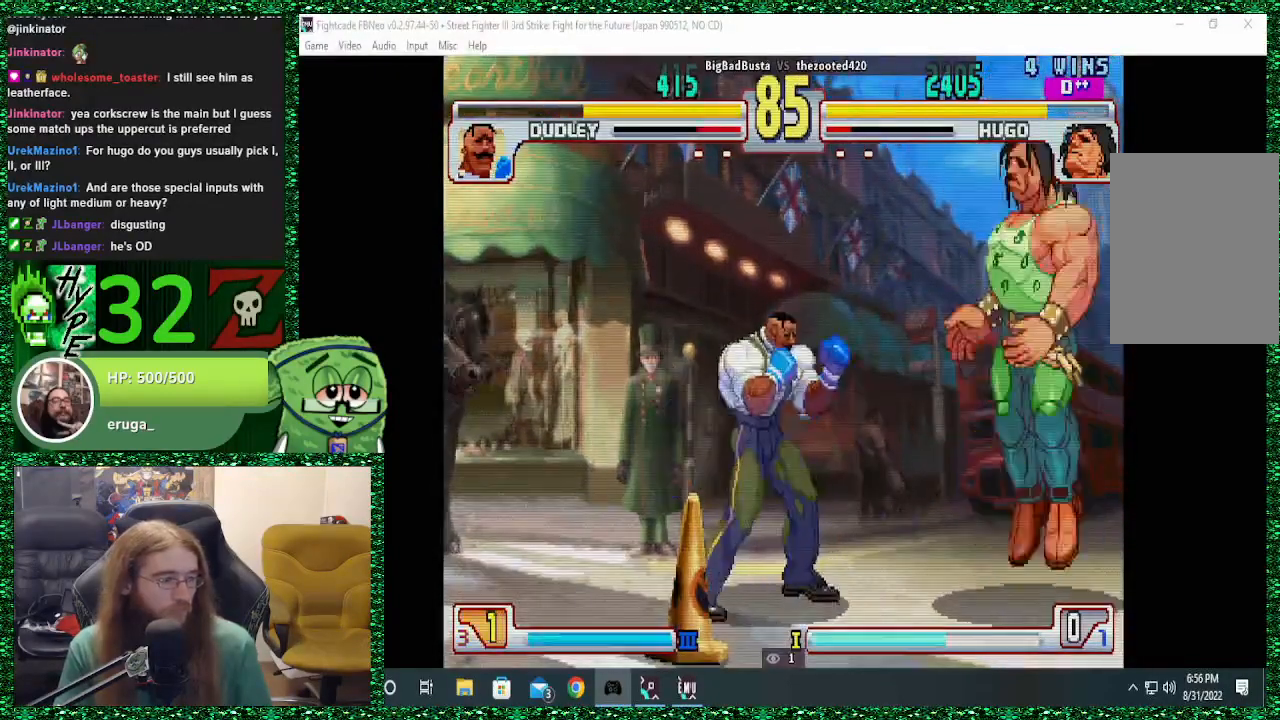
{"buttons": [], "left_stick": "left", "events": [[33, "left_stick", "center"], [267, "R2", "down"], [400, "R2", "up"], [500, "left_stick", "left"]]}
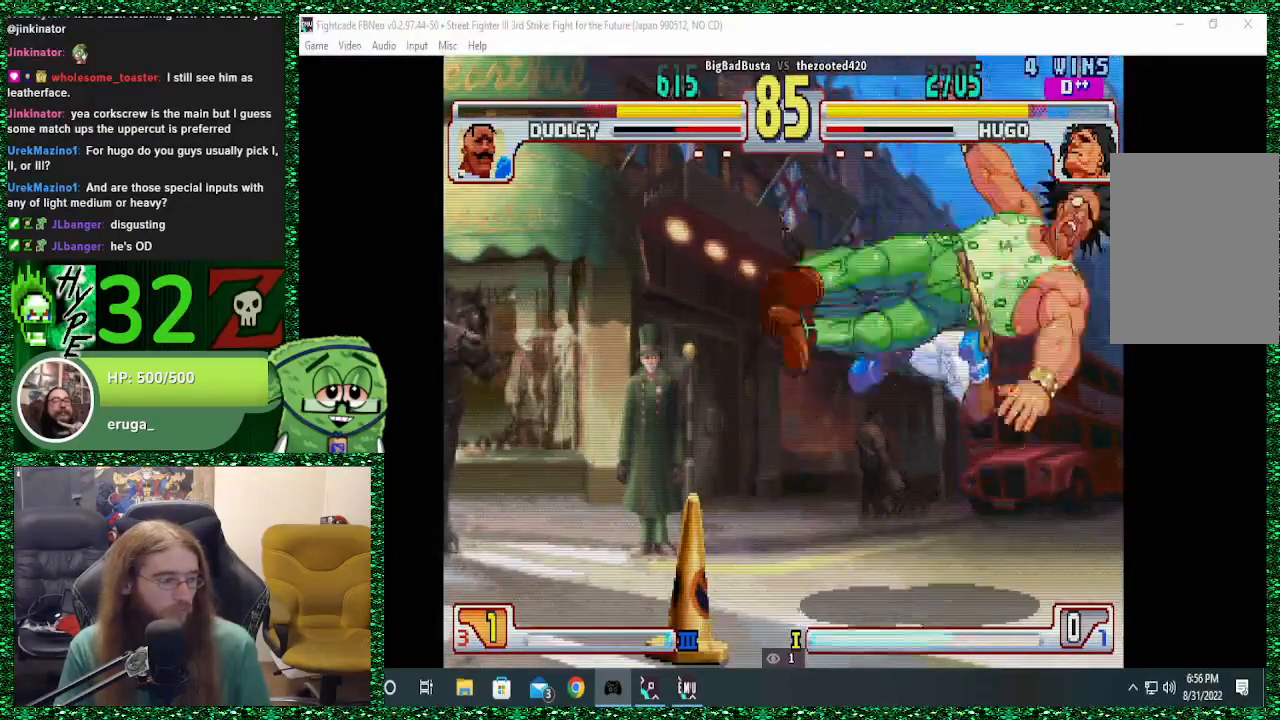
{"buttons": [], "left_stick": "left", "events": []}
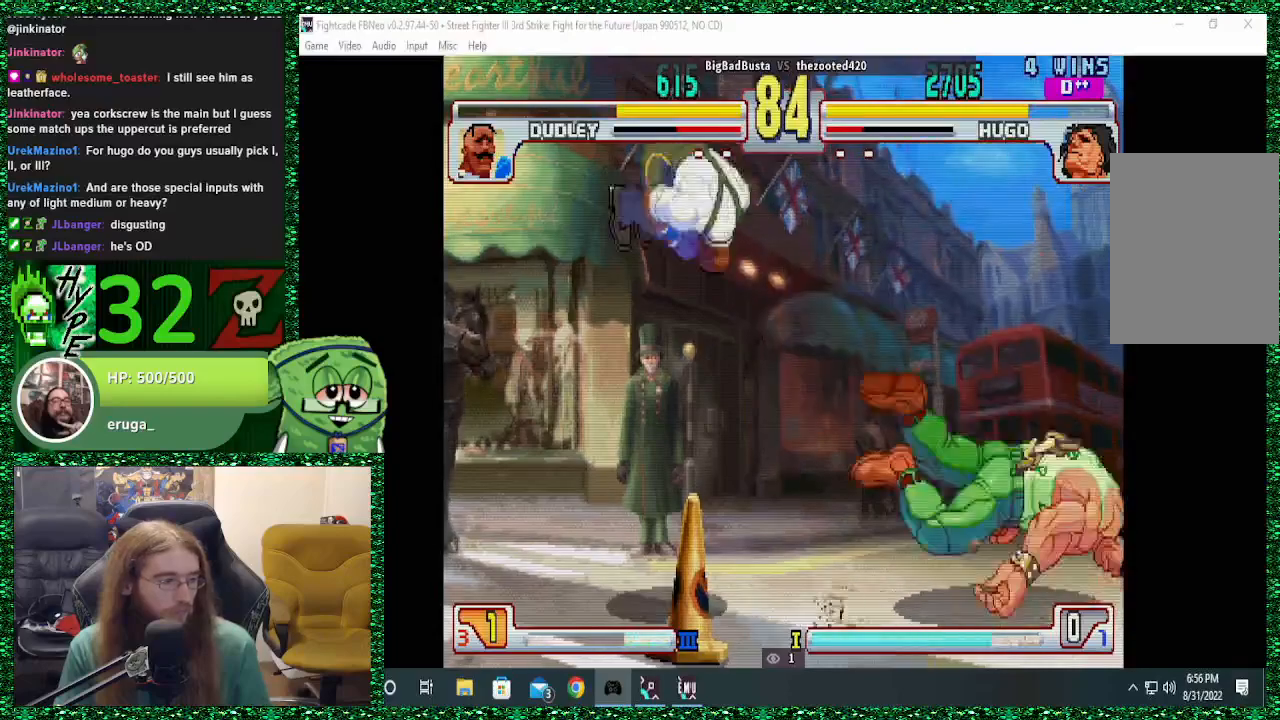
{"buttons": [], "left_stick": "right", "events": [[200, "left_stick", "center"], [267, "left_stick", "right"]]}
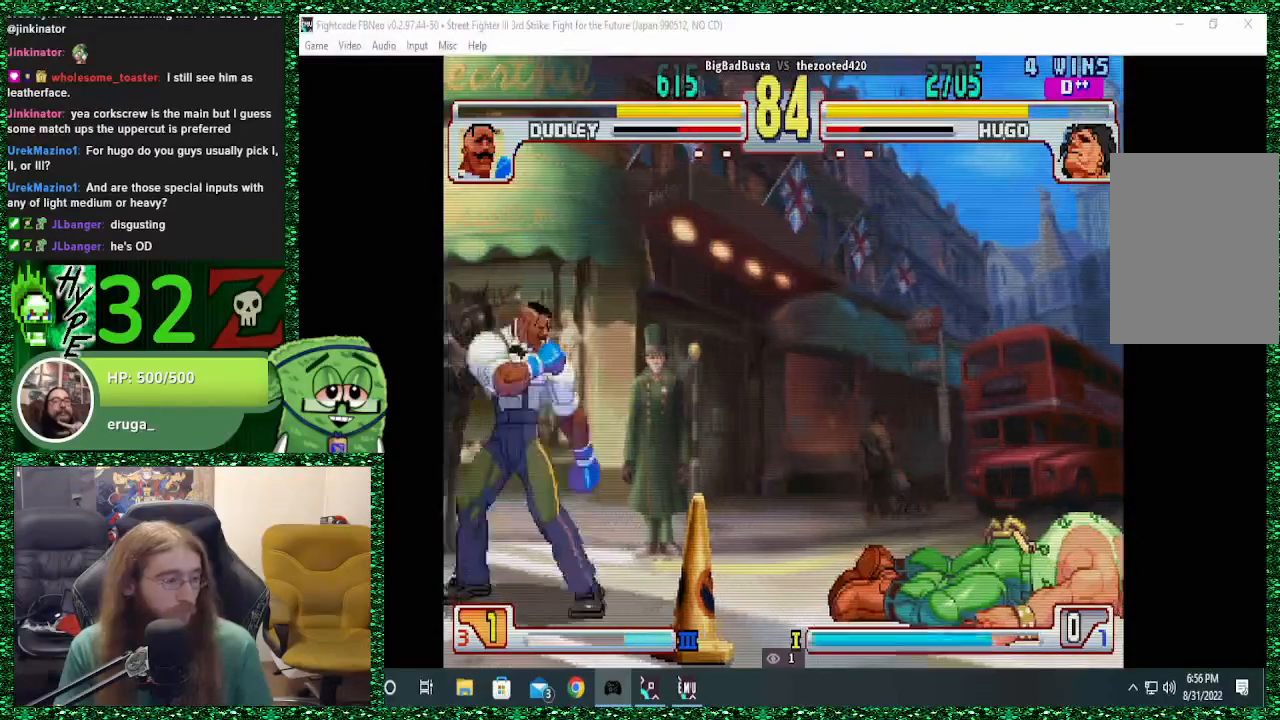
{"buttons": ["R2"], "left_stick": "center", "events": [[133, "left_stick", "center"], [467, "R2", "down"]]}
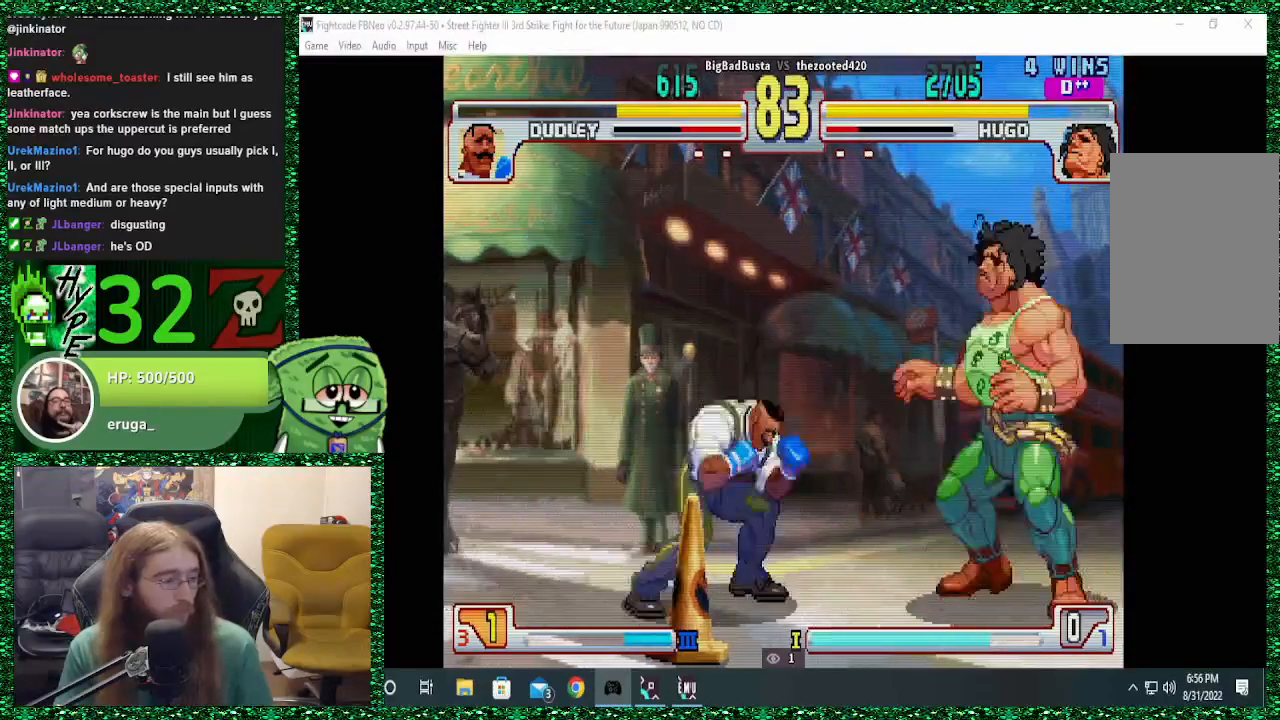
{"buttons": [], "left_stick": "center", "events": [[33, "R2", "up"], [100, "R2", "down"], [300, "R2", "up"]]}
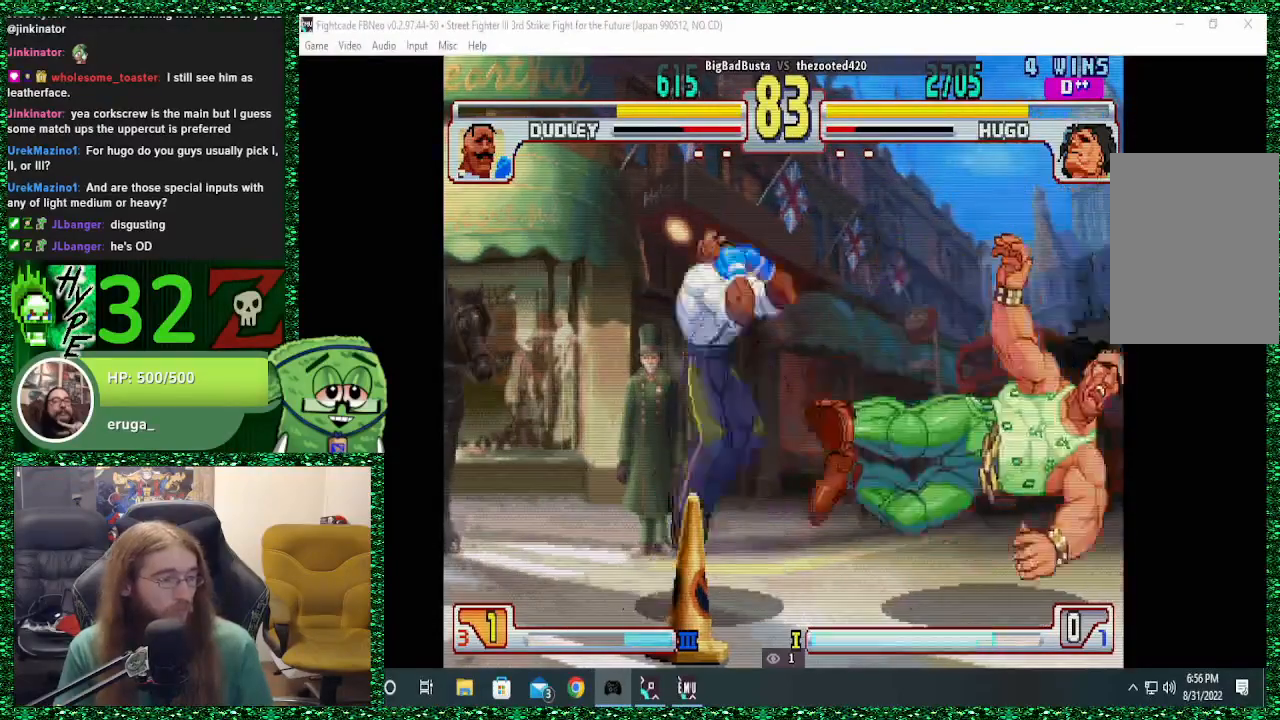
{"buttons": [], "left_stick": "right", "events": [[233, "left_stick", "right"]]}
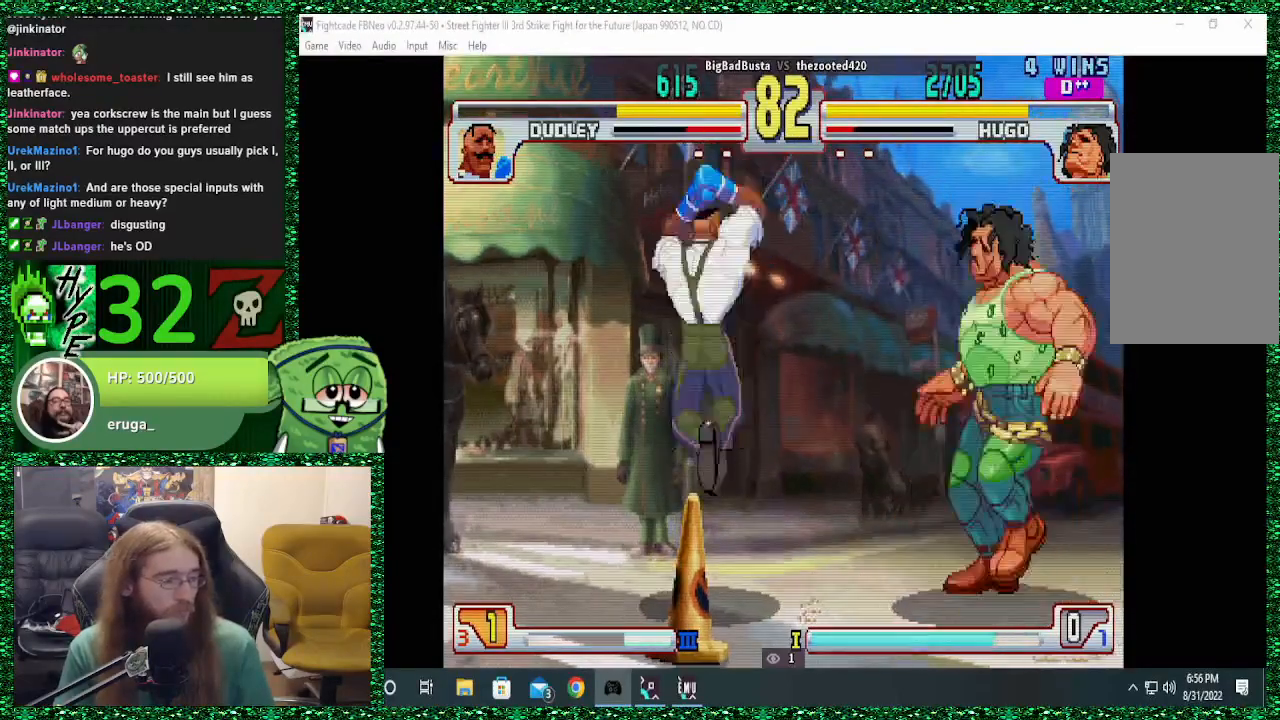
{"buttons": ["TRIANGLE"], "left_stick": "right", "events": [[167, "TRIANGLE", "down"]]}
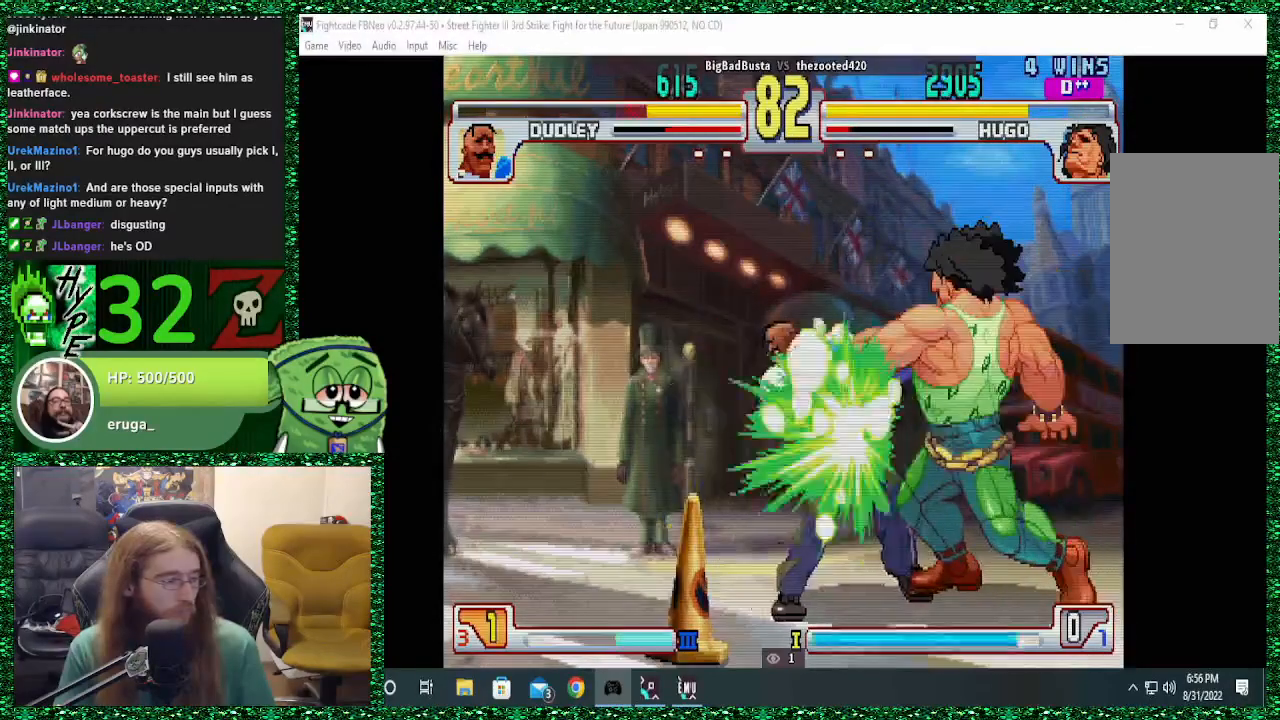
{"buttons": [], "left_stick": "left", "events": [[33, "TRIANGLE", "up"], [433, "left_stick", "left"]]}
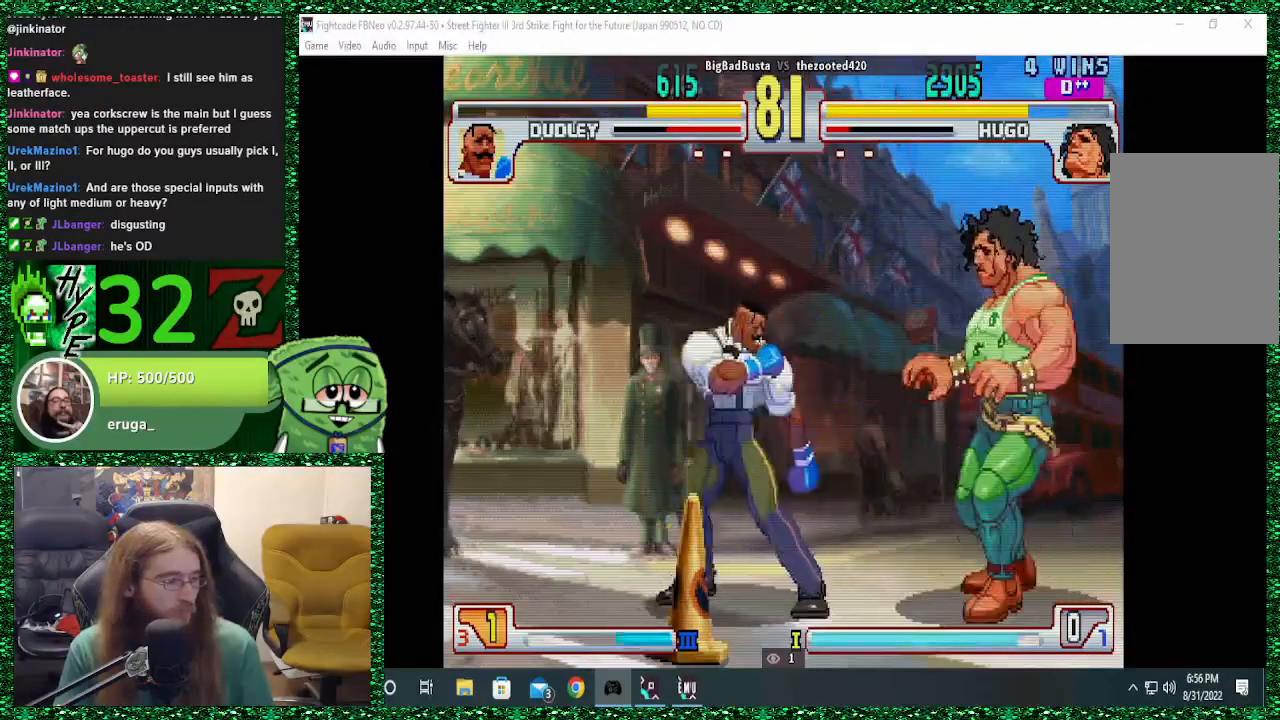
{"buttons": [], "left_stick": "center", "events": [[33, "left_stick", "center"], [67, "R2", "down"], [167, "R2", "up"], [333, "left_stick", "left"], [500, "left_stick", "center"]]}
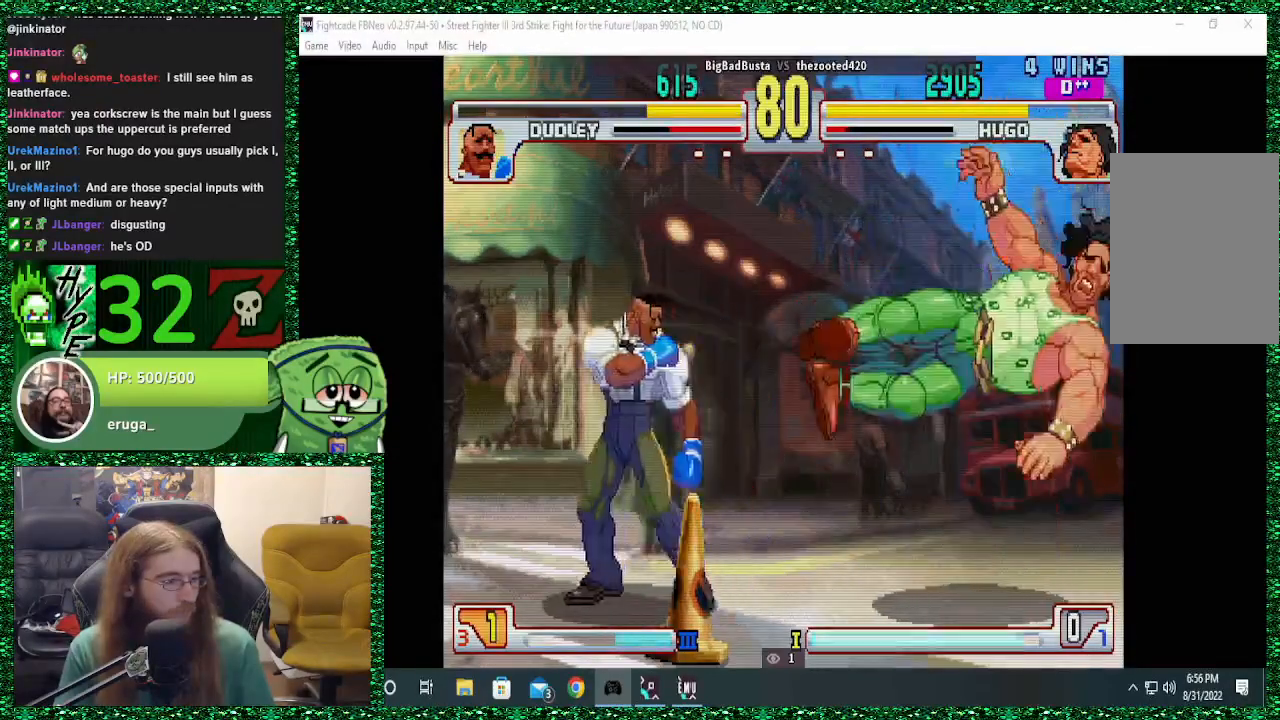
{"buttons": [], "left_stick": "right", "events": [[100, "left_stick", "right"]]}
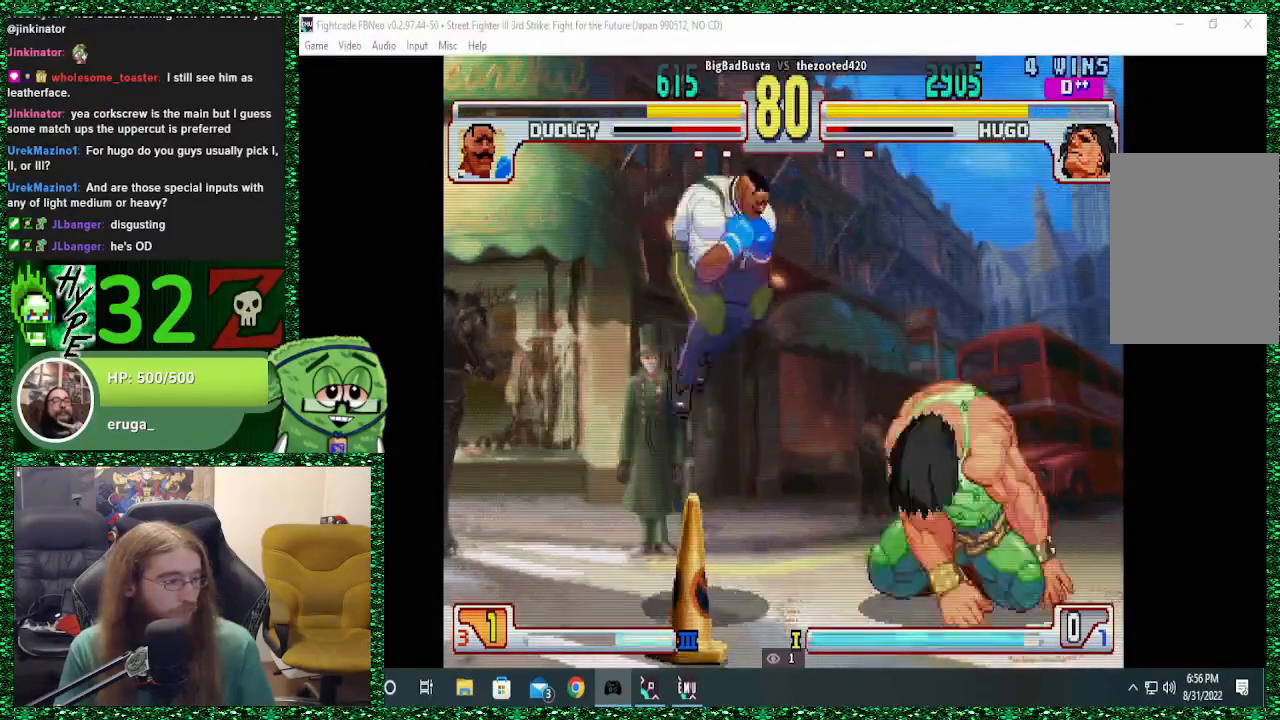
{"buttons": [], "left_stick": "down-right", "events": [[400, "left_stick", "down-right"]]}
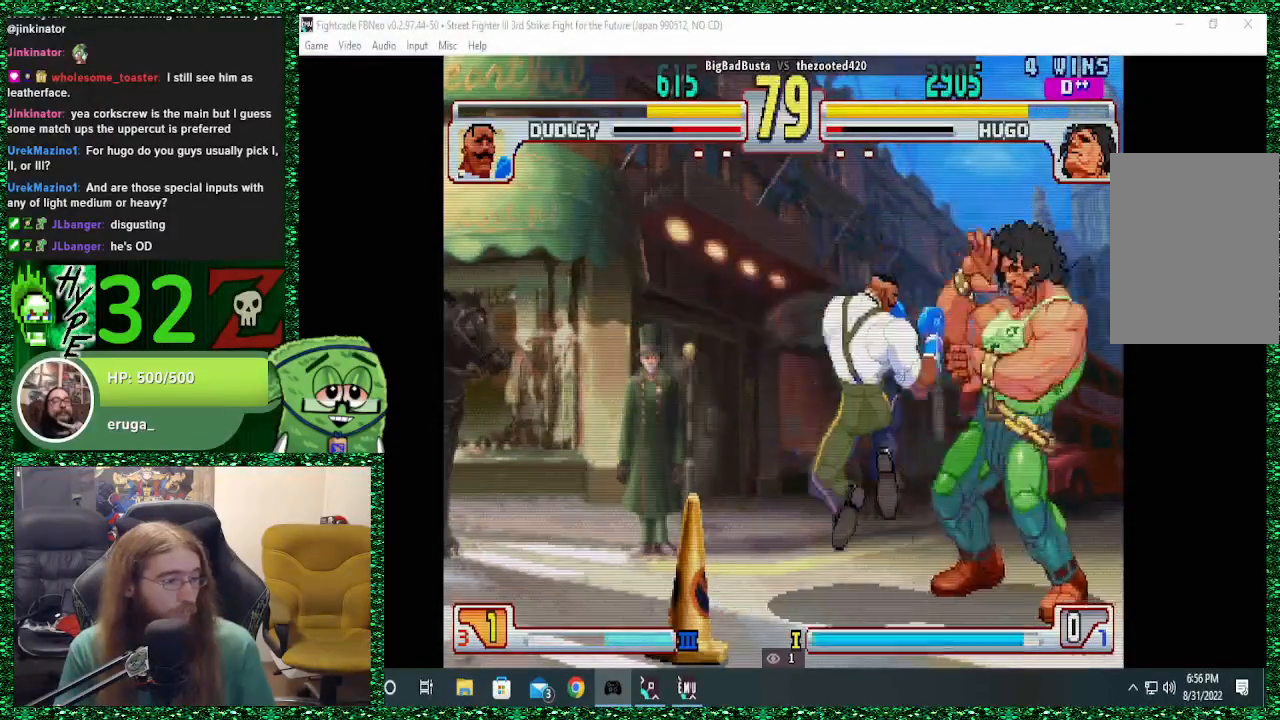
{"buttons": [], "left_stick": "down-right", "events": []}
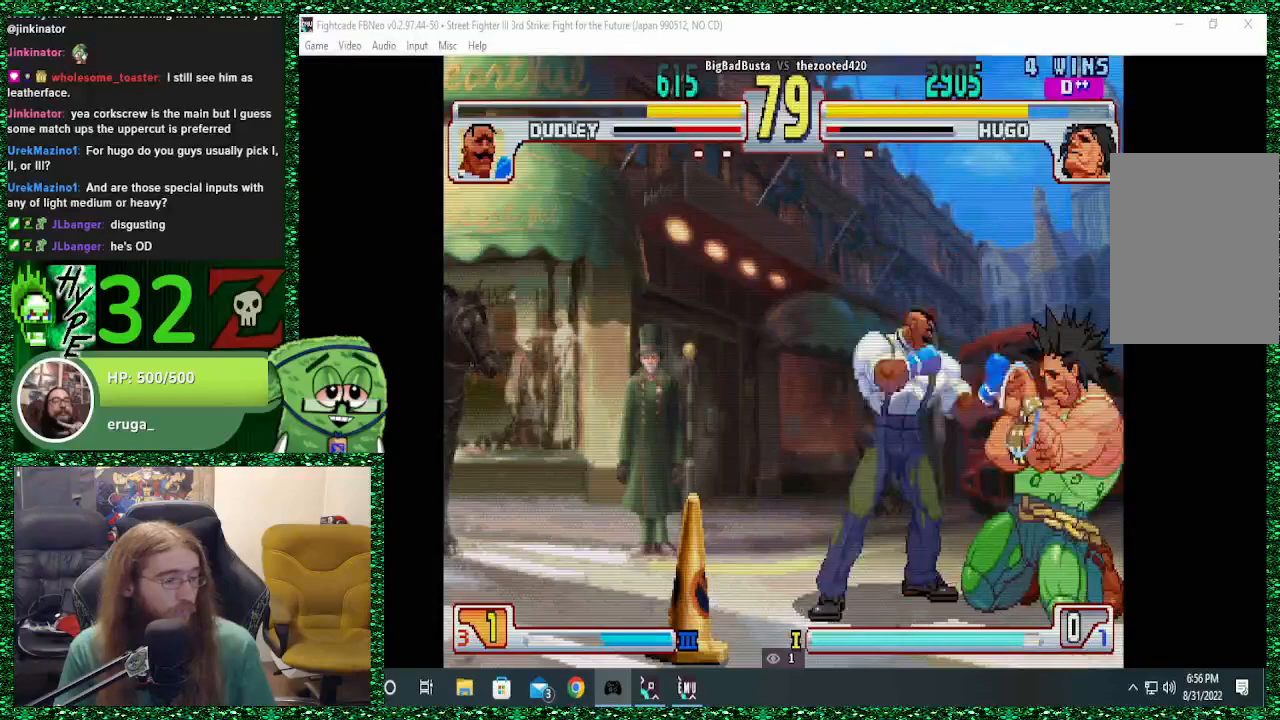
{"buttons": [], "left_stick": "down", "events": [[500, "left_stick", "down"]]}
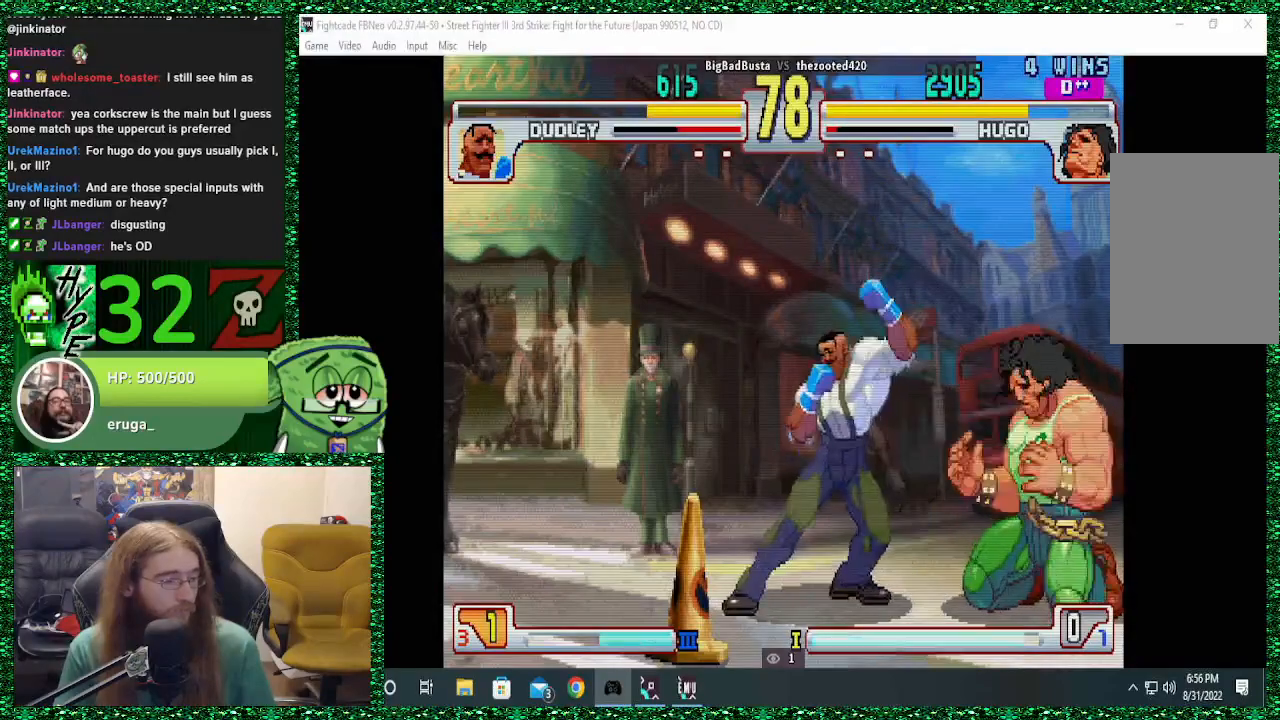
{"buttons": ["R2"], "left_stick": "left", "events": [[133, "left_stick", "center"], [200, "left_stick", "left"], [300, "R2", "down"]]}
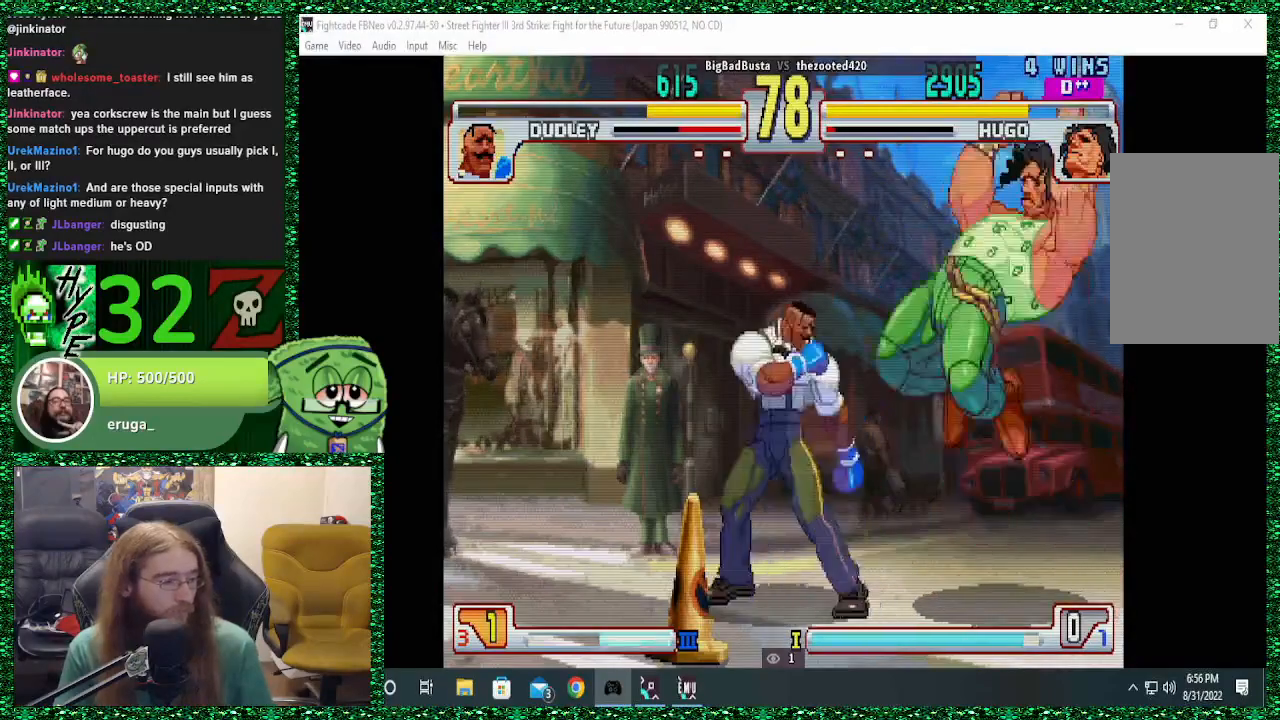
{"buttons": ["R2"], "left_stick": "left", "events": []}
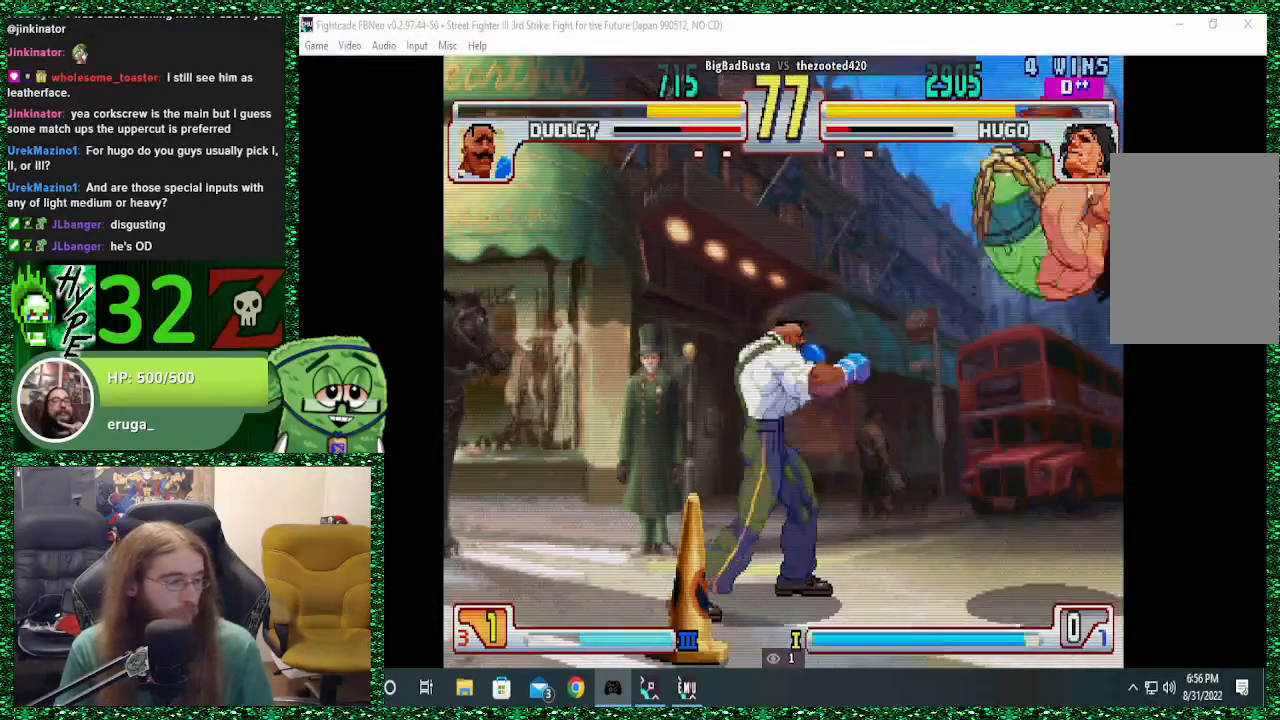
{"buttons": ["SQUARE"], "left_stick": "up", "events": [[67, "R2", "up"], [267, "left_stick", "down"], [433, "left_stick", "up"], [467, "SQUARE", "down"]]}